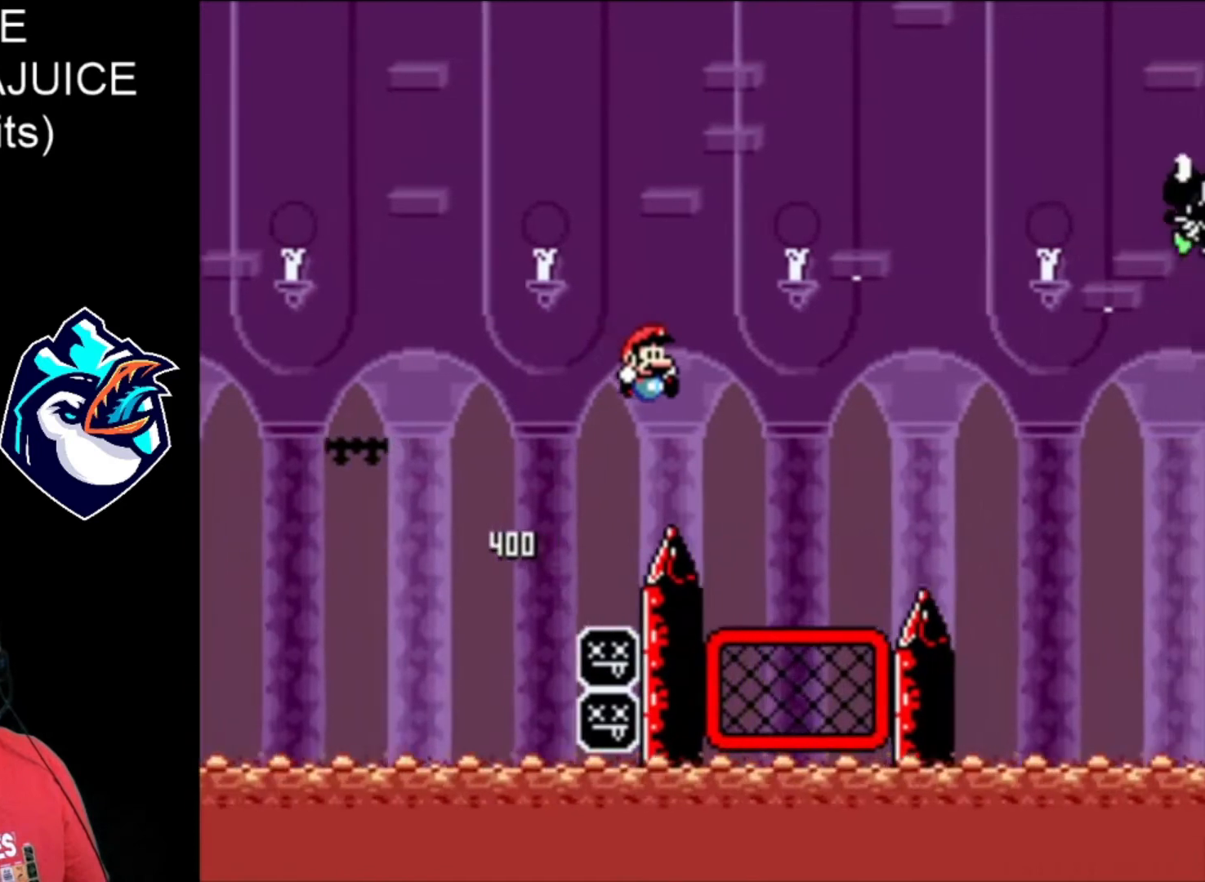
Gameplay with a controller (Nintendo layout); each line is a JSON object with the inputs held at the frame after it. "events" lists button and stick changes between this image and that frame as [ms after this image, input, new state], when the widget could be followed in between. Not read: L3 R3.
{"buttons": ["B", "X", "DPAD_RIGHT"], "events": [[200, "B", "up"], [400, "B", "down"]]}
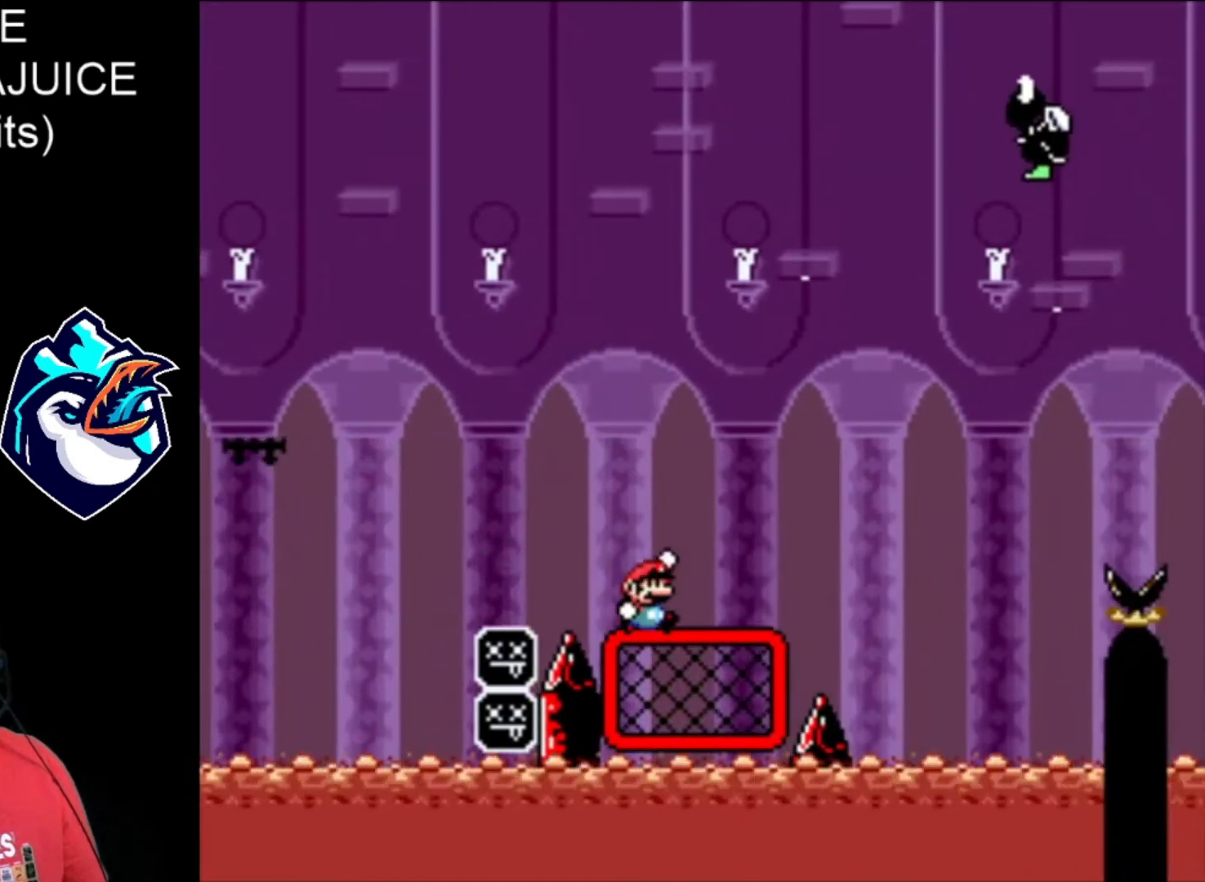
{"buttons": ["B", "X", "DPAD_RIGHT"], "events": [[320, "B", "up"], [440, "B", "down"]]}
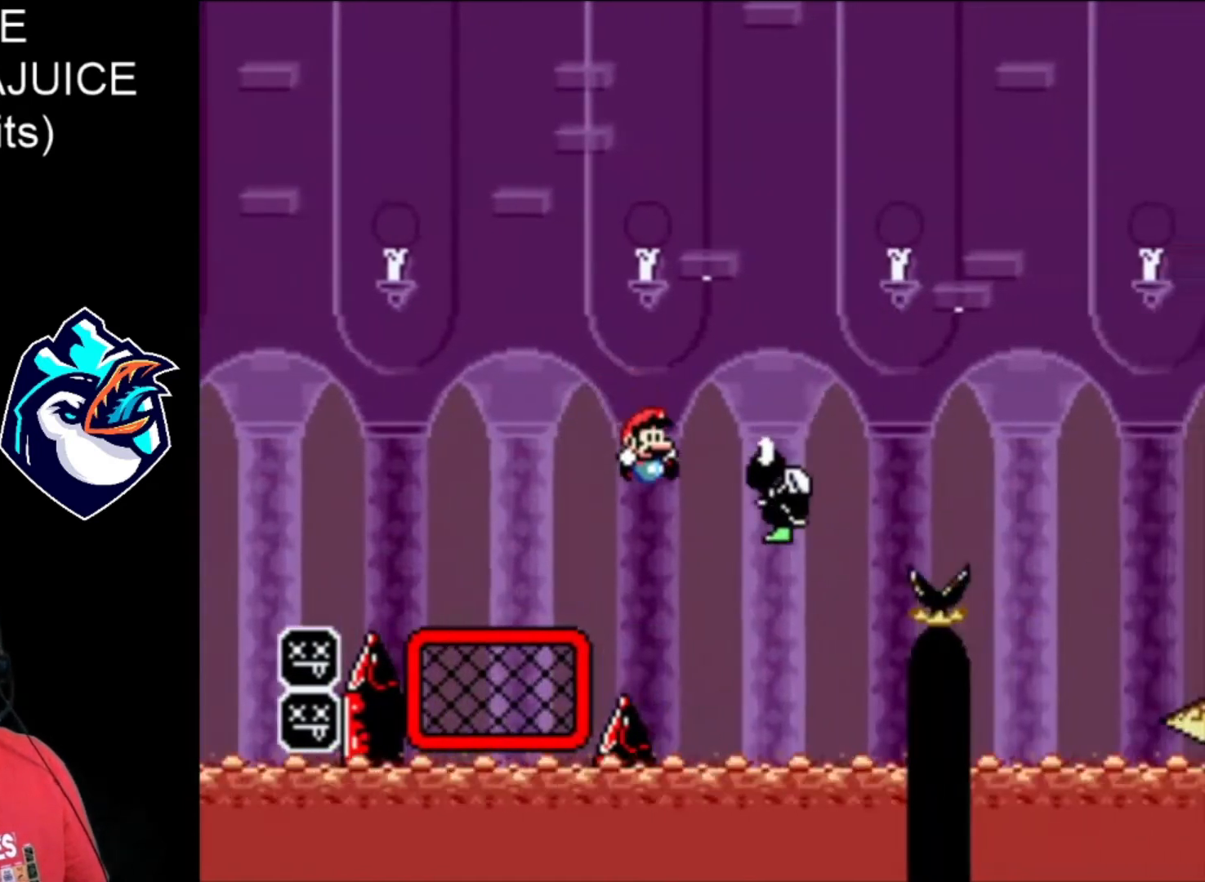
{"buttons": ["B", "X", "DPAD_RIGHT"], "events": []}
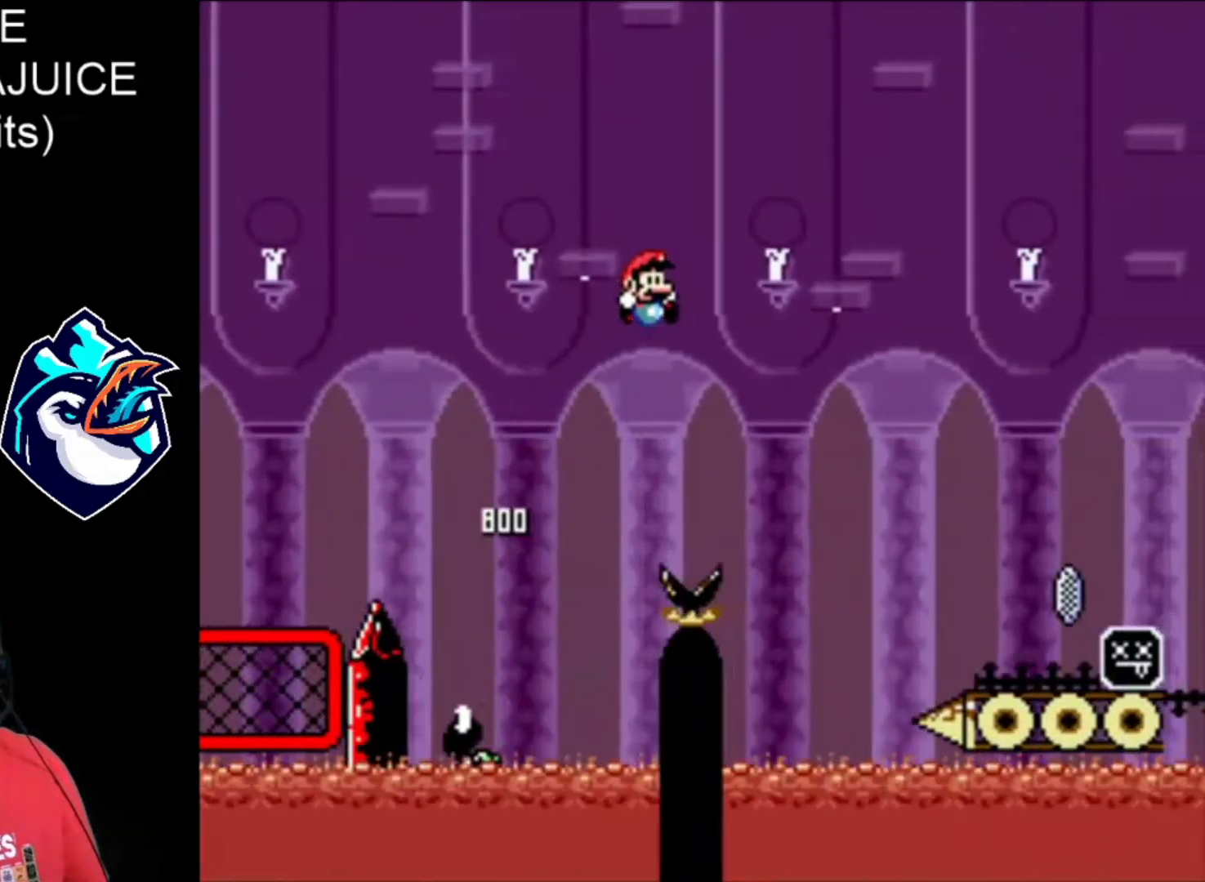
{"buttons": ["X", "DPAD_RIGHT"], "events": [[320, "B", "up"]]}
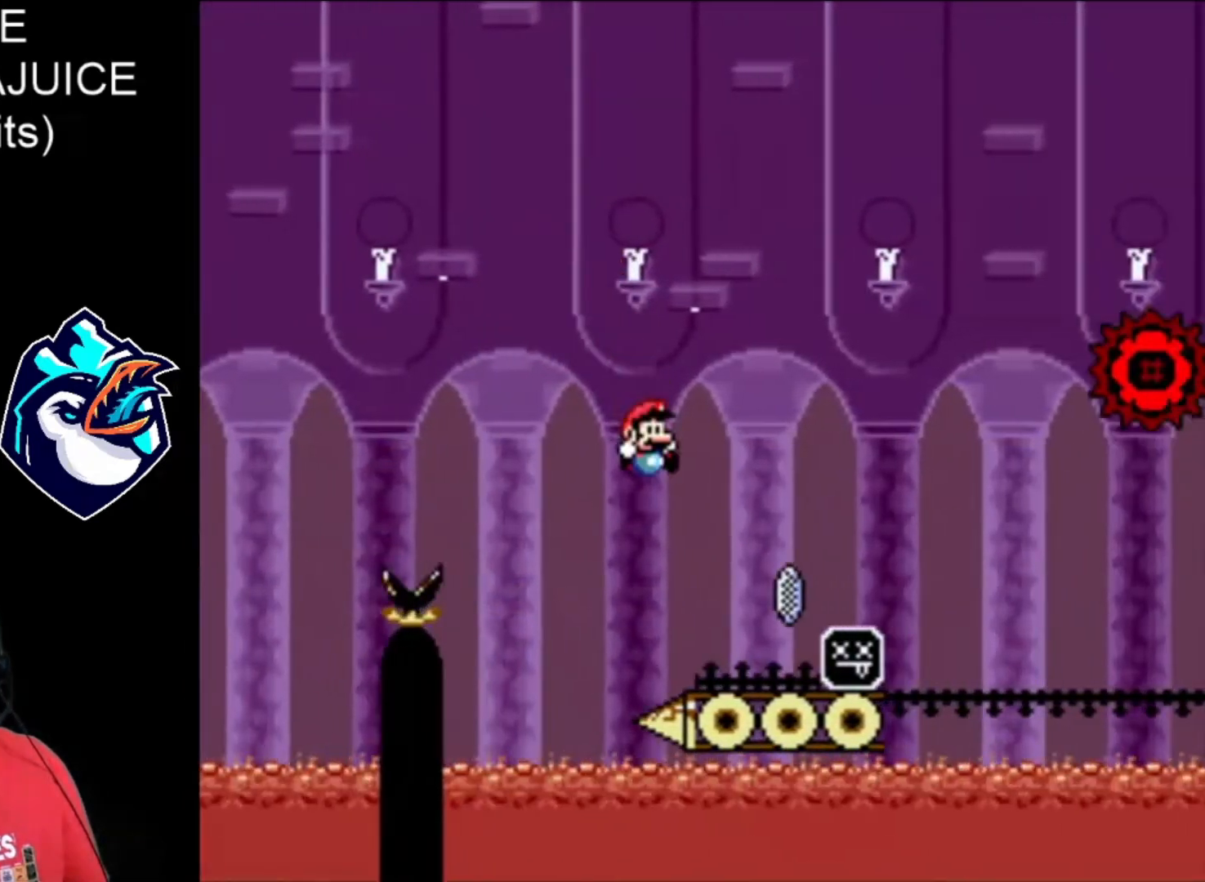
{"buttons": ["A", "X", "DPAD_RIGHT"], "events": [[200, "A", "down"]]}
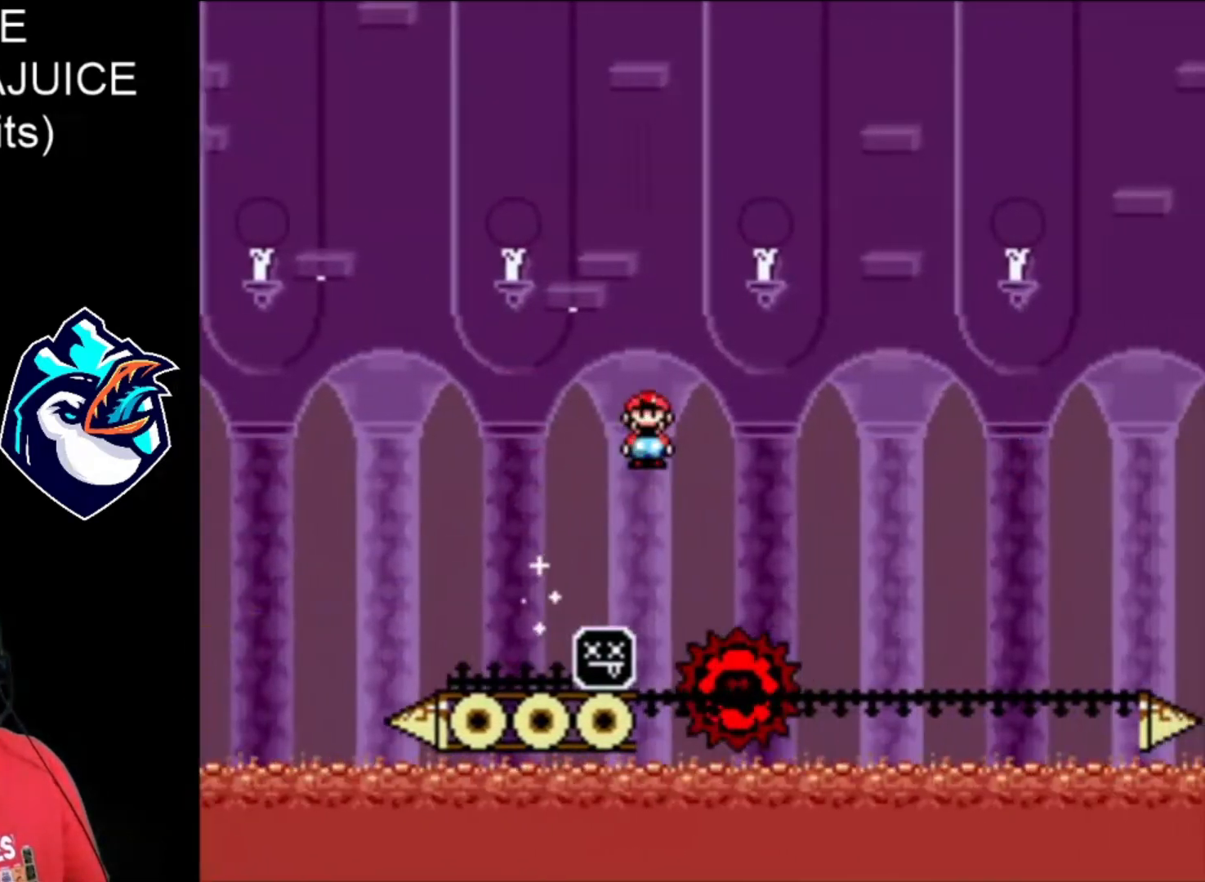
{"buttons": ["A", "X", "DPAD_RIGHT"], "events": [[200, "A", "up"], [200, "DPAD_LEFT", "down"], [280, "A", "down"], [320, "DPAD_LEFT", "up"]]}